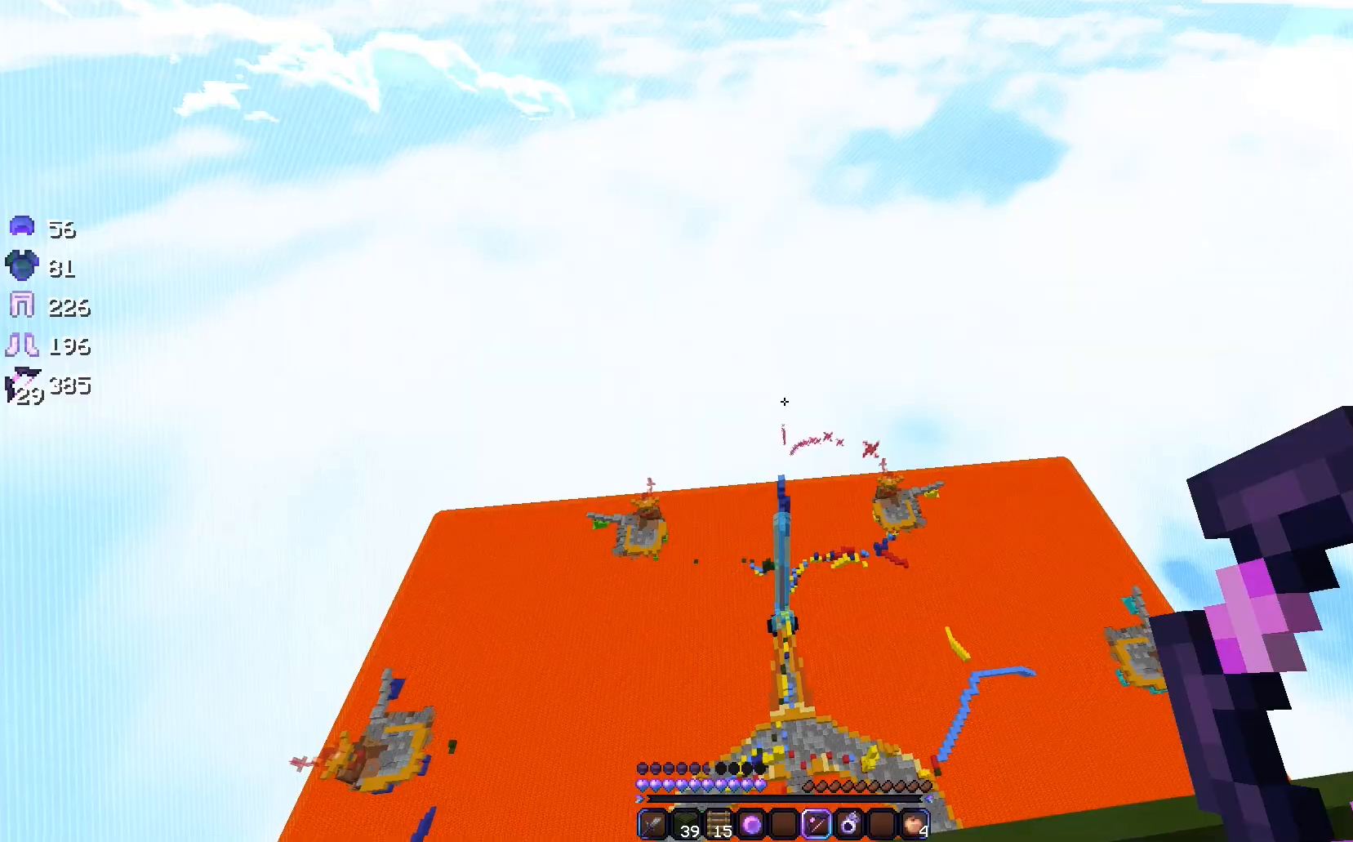
Gameplay with keyboard and mouse; each line is a JSON object with the keys and mouse buttons held at the frame after it. "events" lists presses ("down") and releases ("up") of "a", "d", "s", "w", "mouse_left" and "mouse_right" between this image and that frame as [ms after this image, input, new state], when the widget could be followed in between. "mouse_left", "mouse_right" = the "left", "right" buttons of the "mouse" list. No other keys are recorded. Fast repeated clicks can show as one long hold. Mouse movement is not recorded.
{"keys": ["a"], "mouse": [], "events": [[150, "d", "up"], [300, "a", "down"]]}
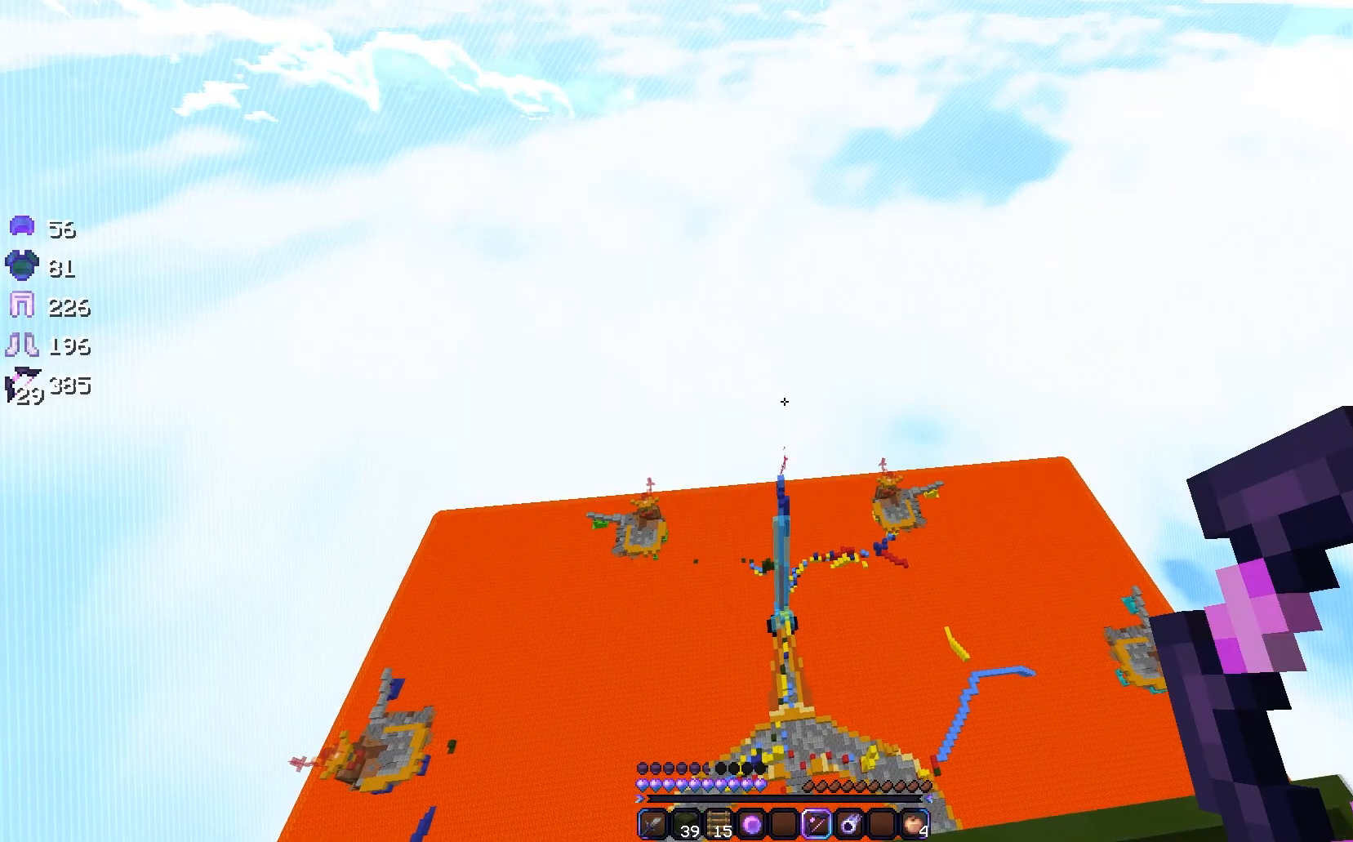
{"keys": [], "mouse": ["right"], "events": [[33, "a", "up"], [117, "mouse_right", "down"]]}
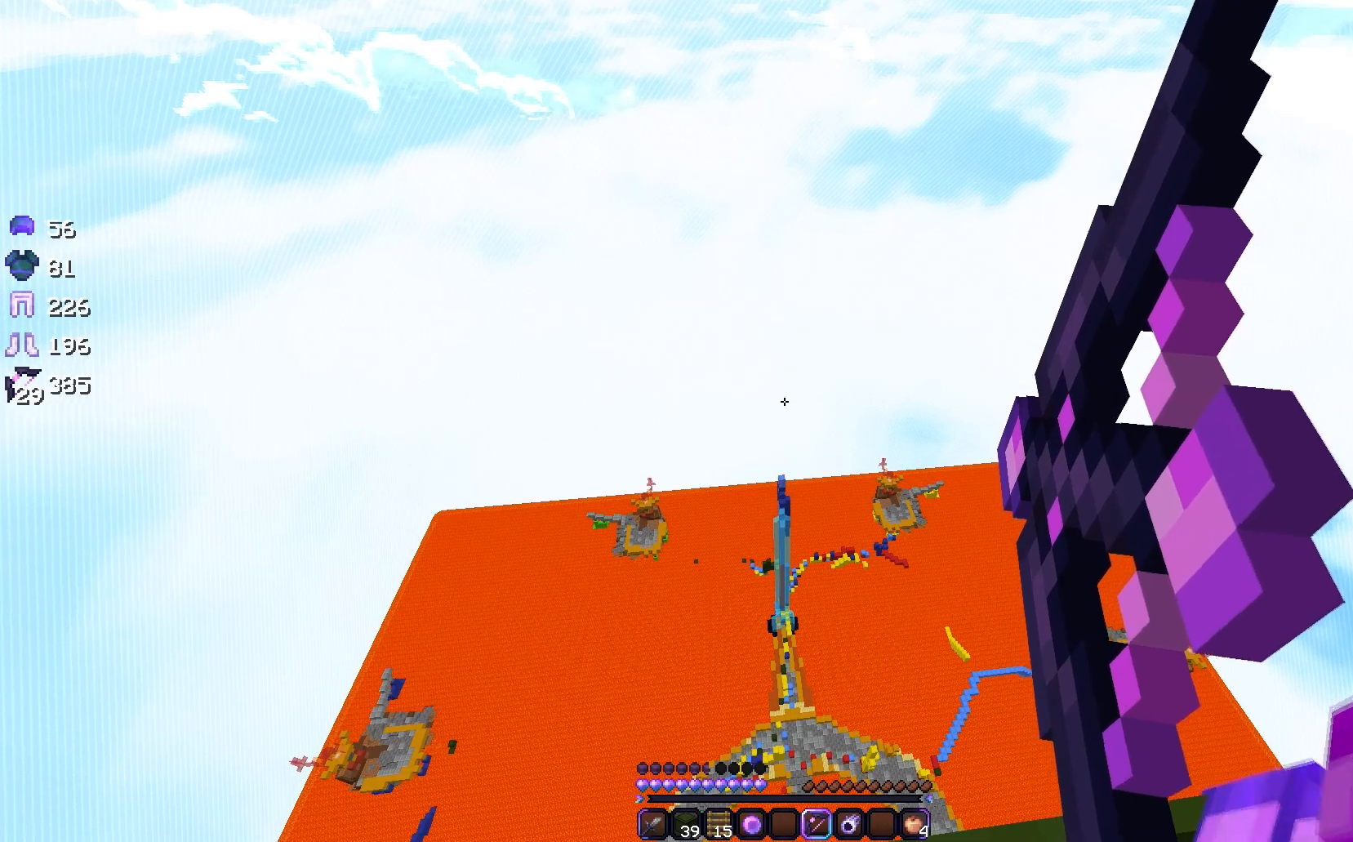
{"keys": [], "mouse": ["right"], "events": [[250, "a", "down"], [433, "a", "up"]]}
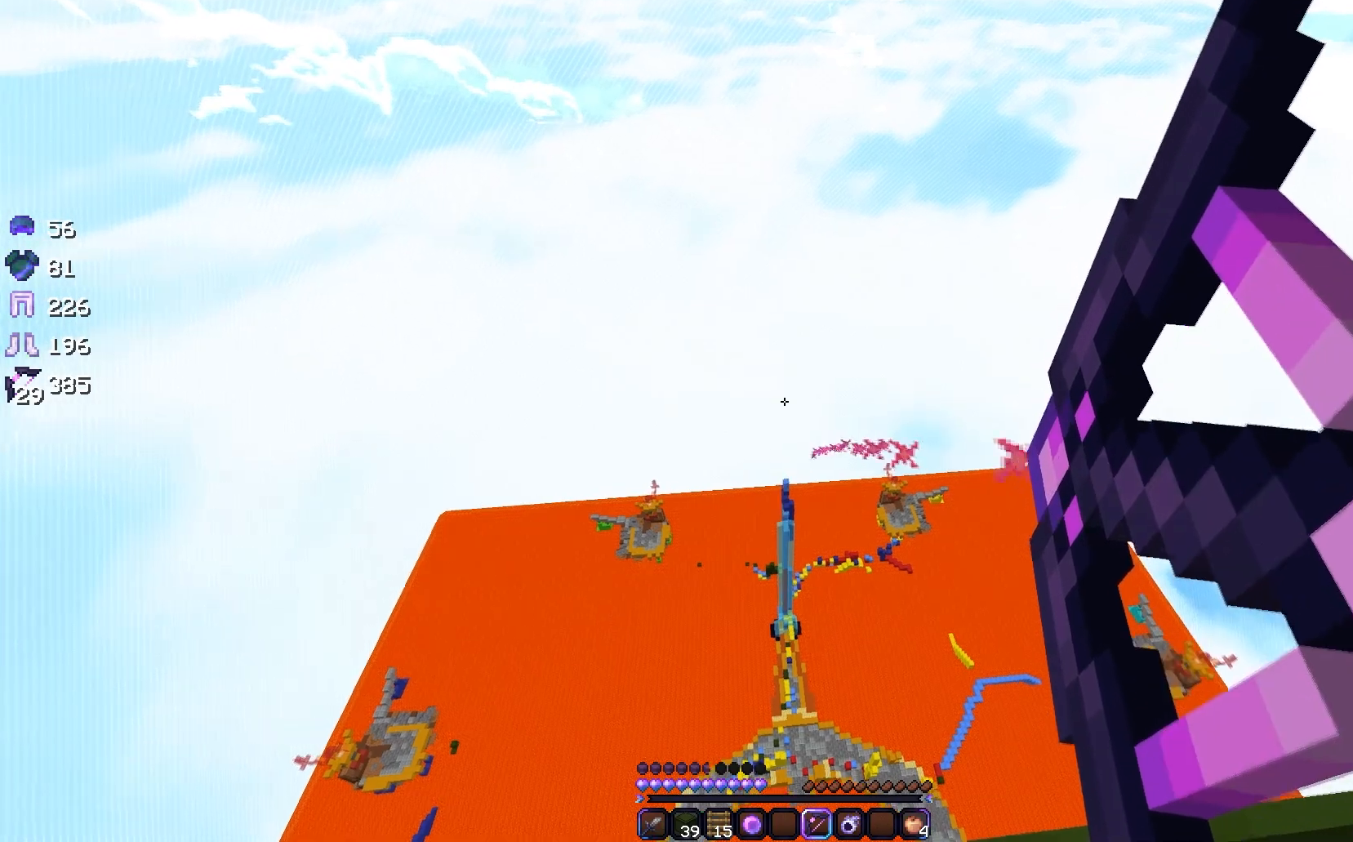
{"keys": [], "mouse": ["right"], "events": []}
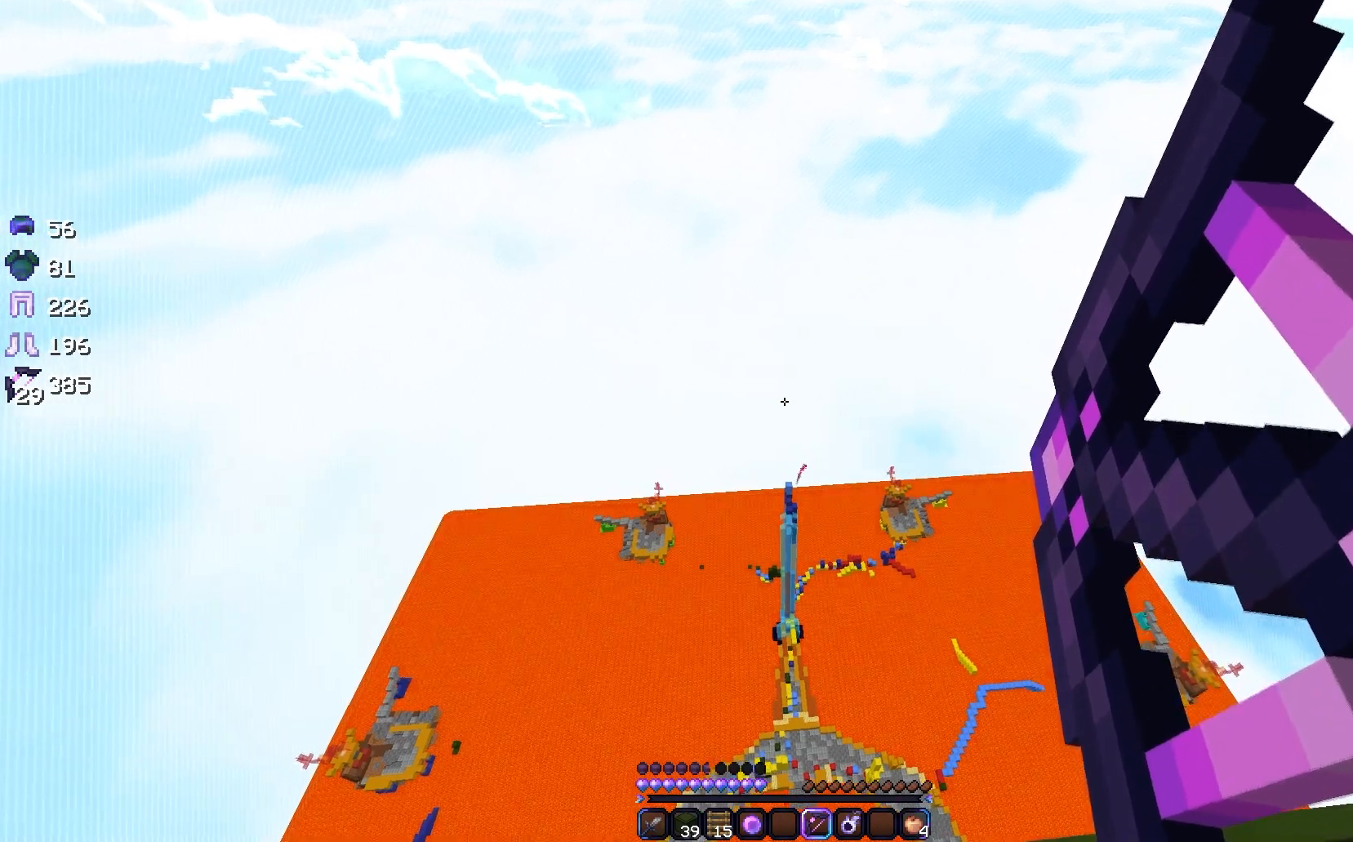
{"keys": [], "mouse": ["right"], "events": []}
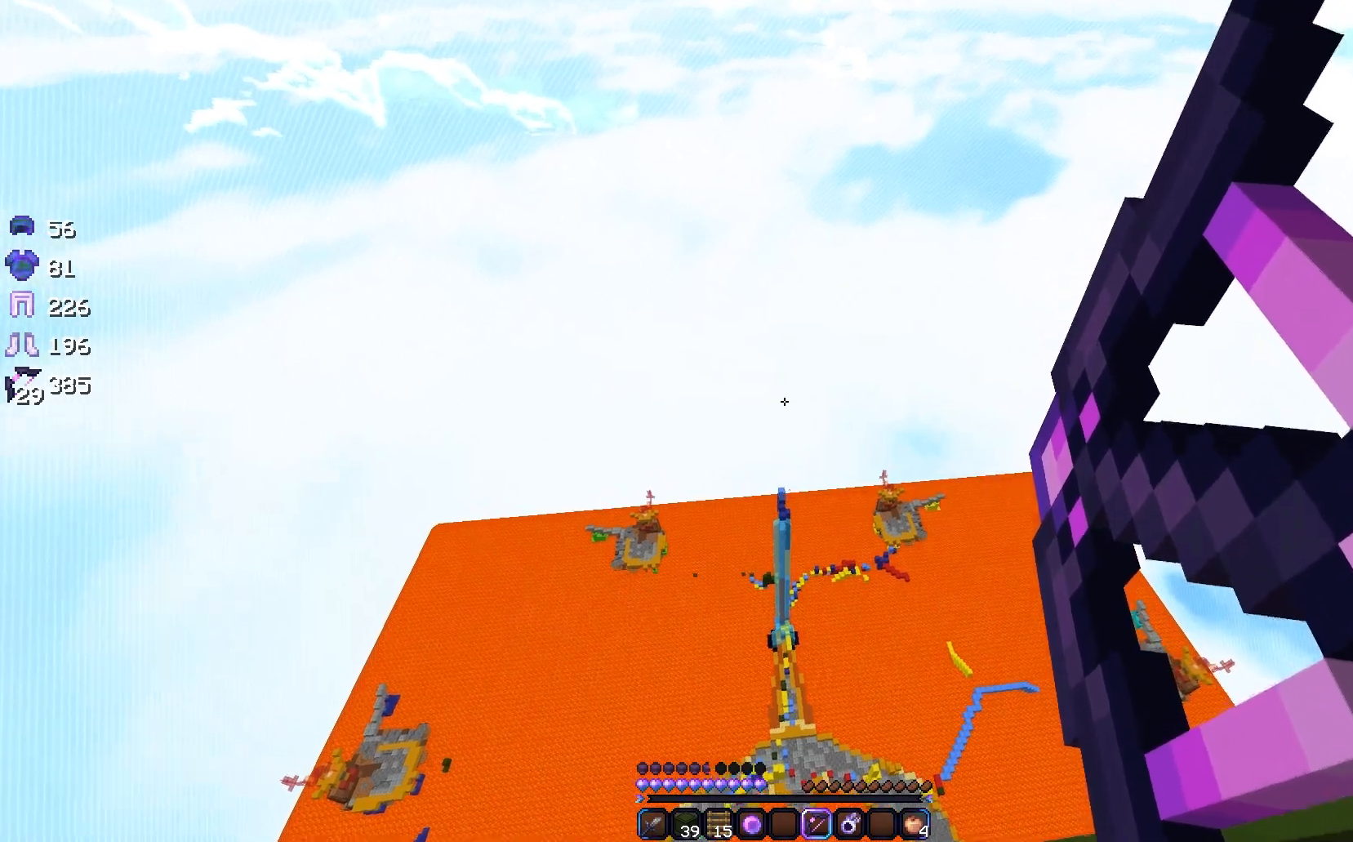
{"keys": [], "mouse": [], "events": [[33, "mouse_right", "up"]]}
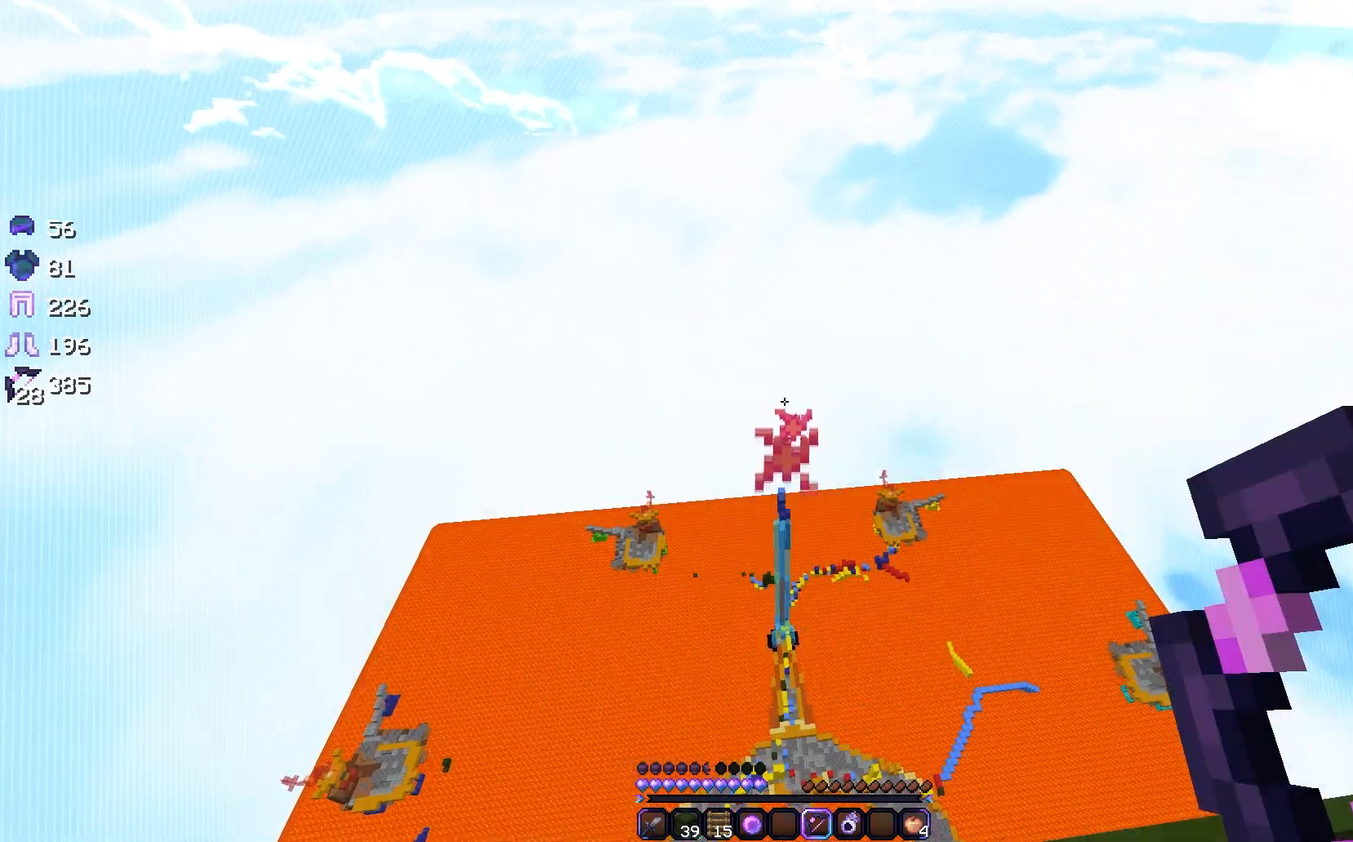
{"keys": [], "mouse": [], "events": []}
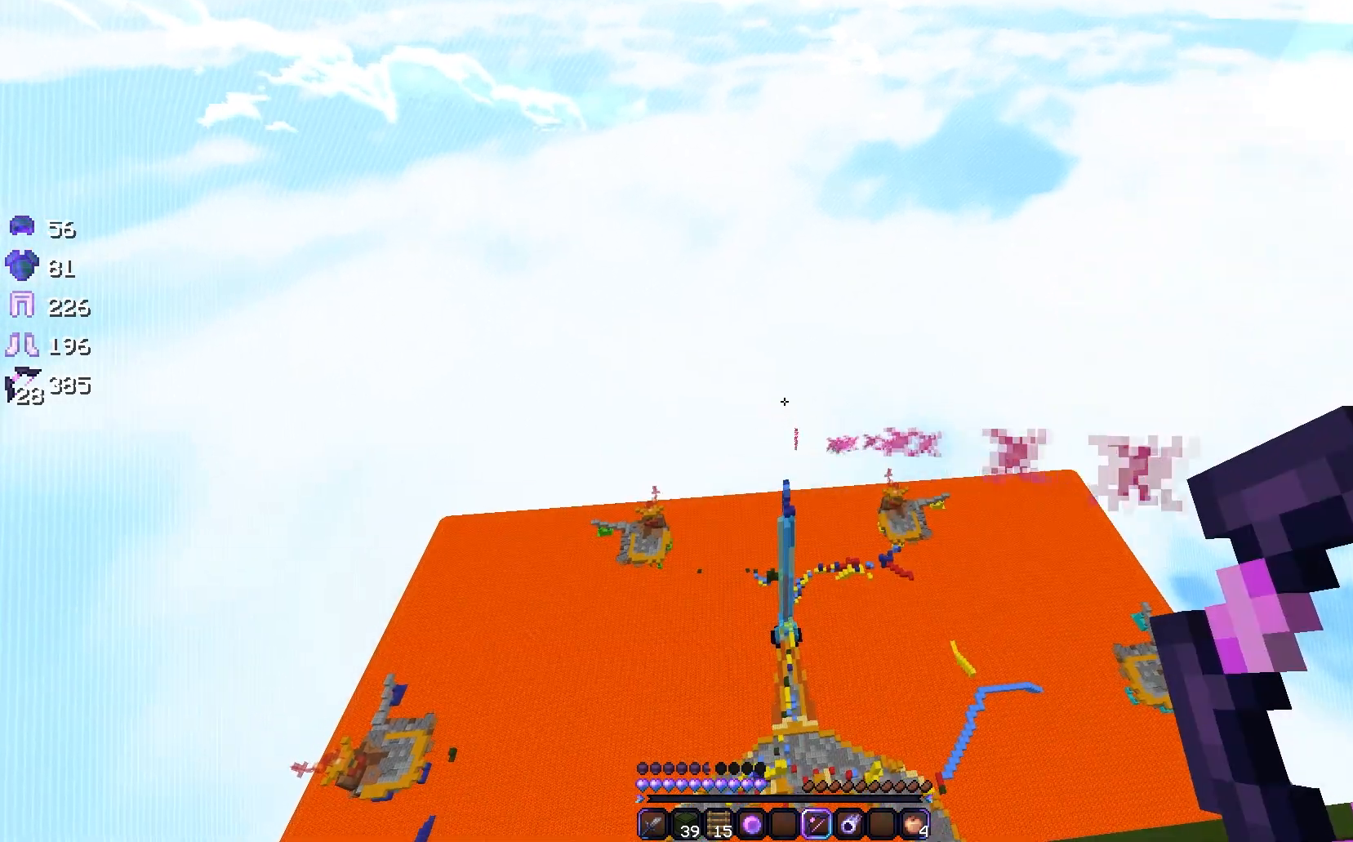
{"keys": [], "mouse": [], "events": []}
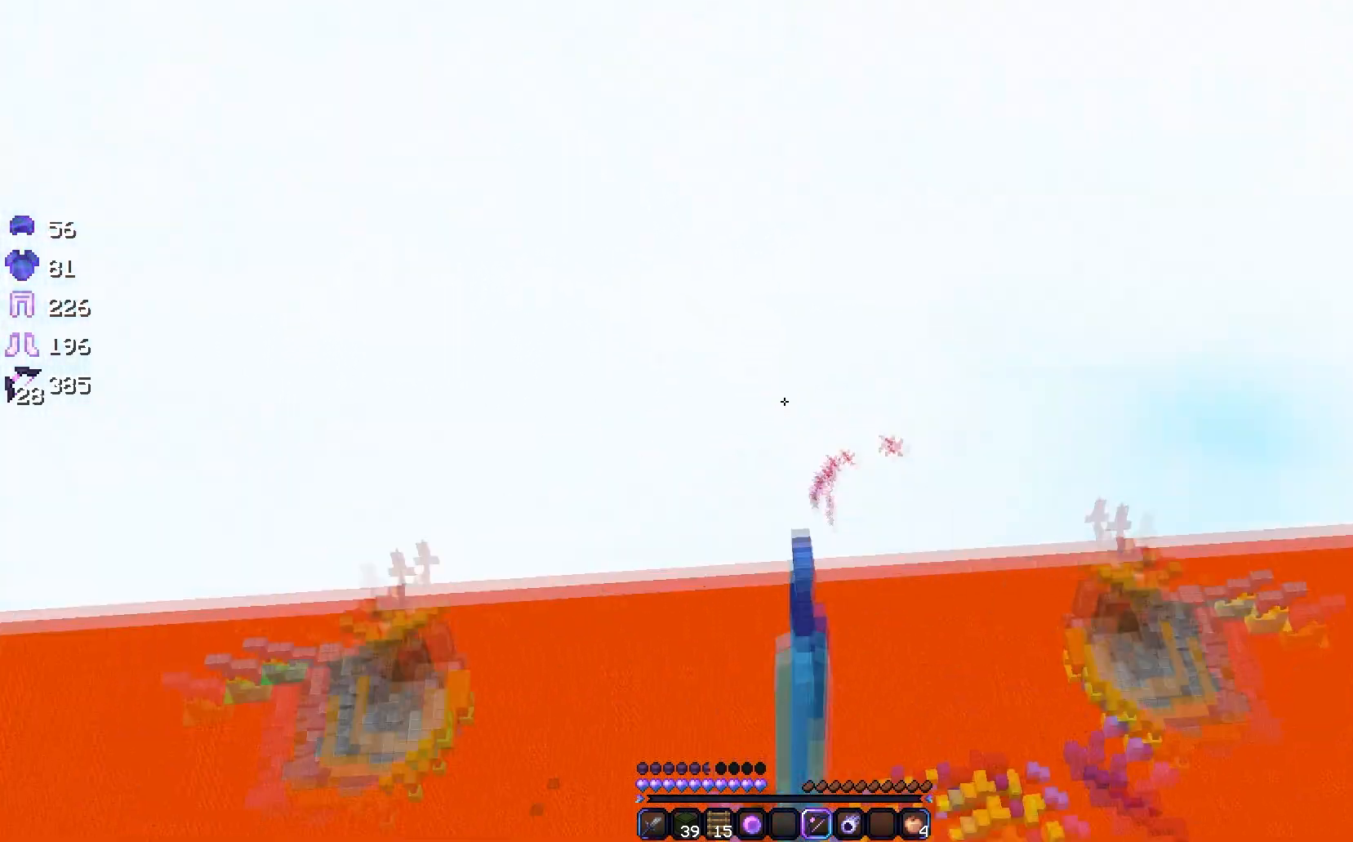
{"keys": [], "mouse": [], "events": []}
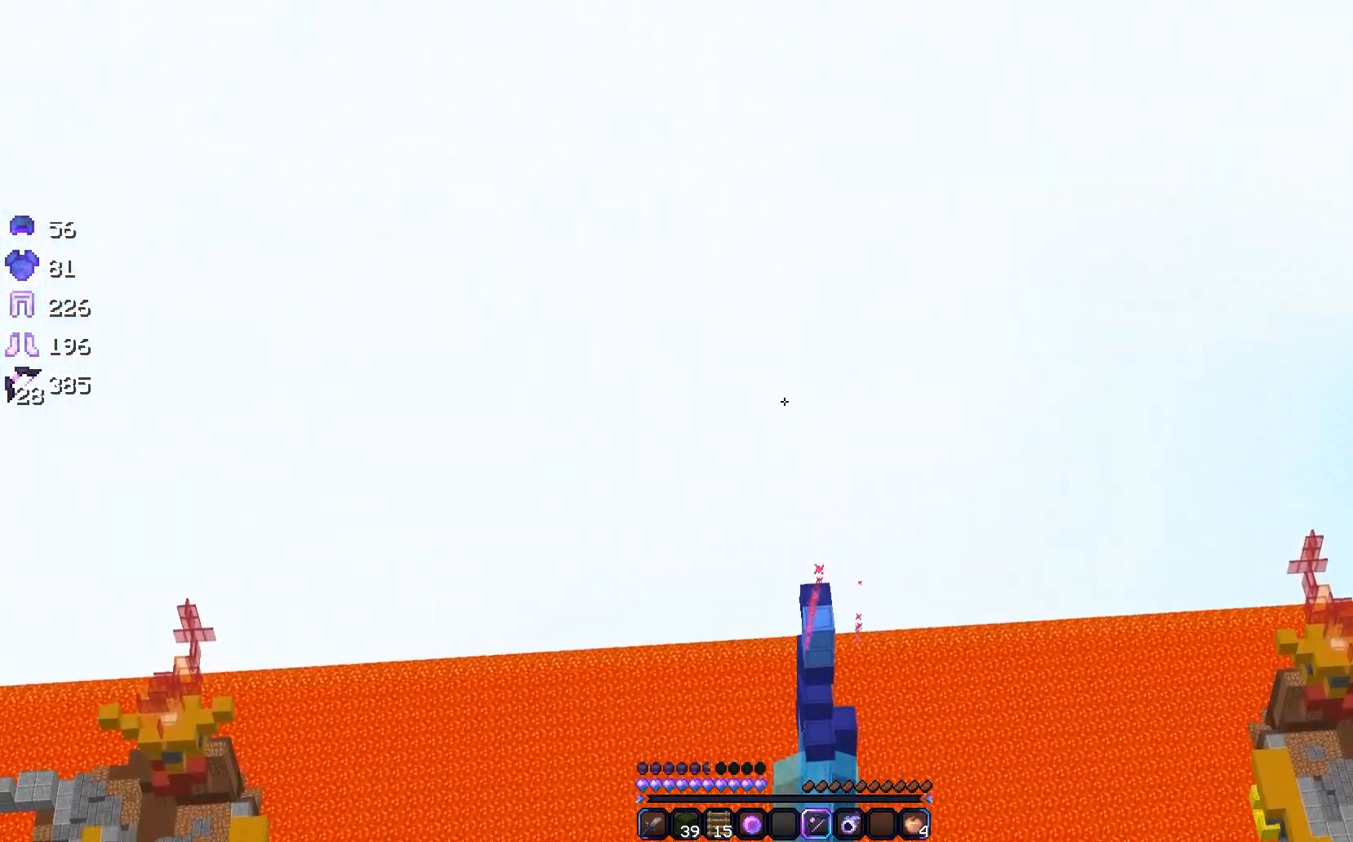
{"keys": [], "mouse": [], "events": []}
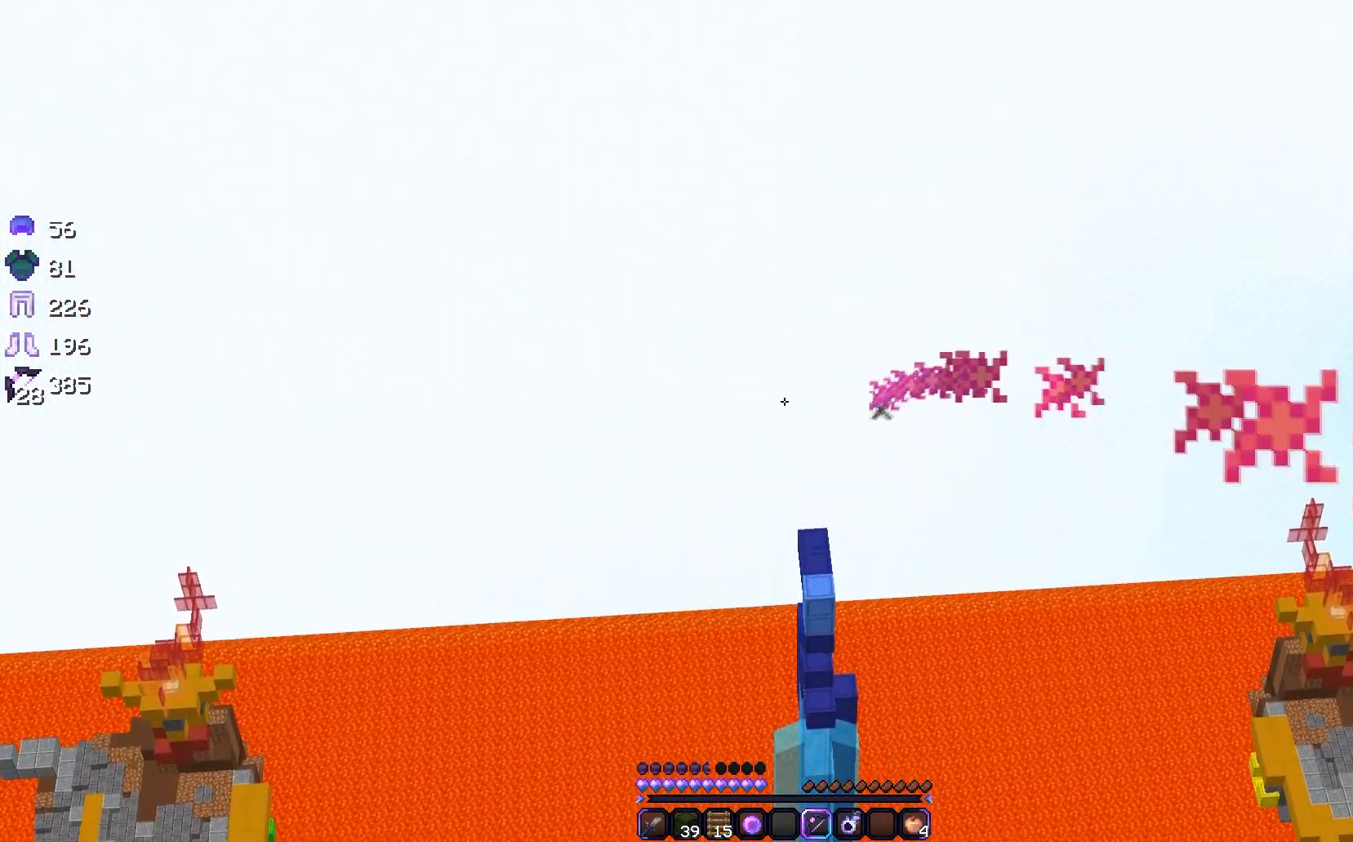
{"keys": [], "mouse": [], "events": []}
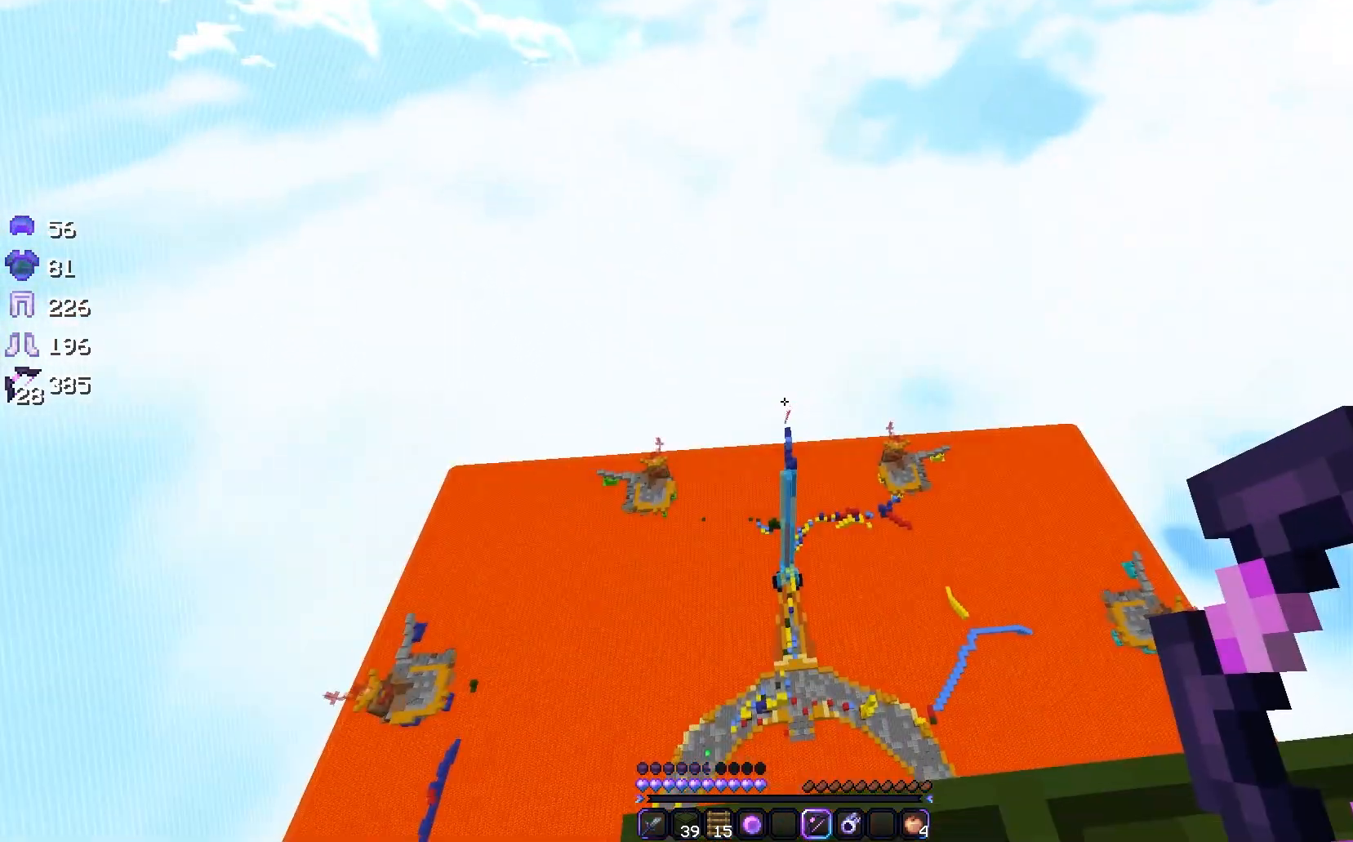
{"keys": [], "mouse": [], "events": []}
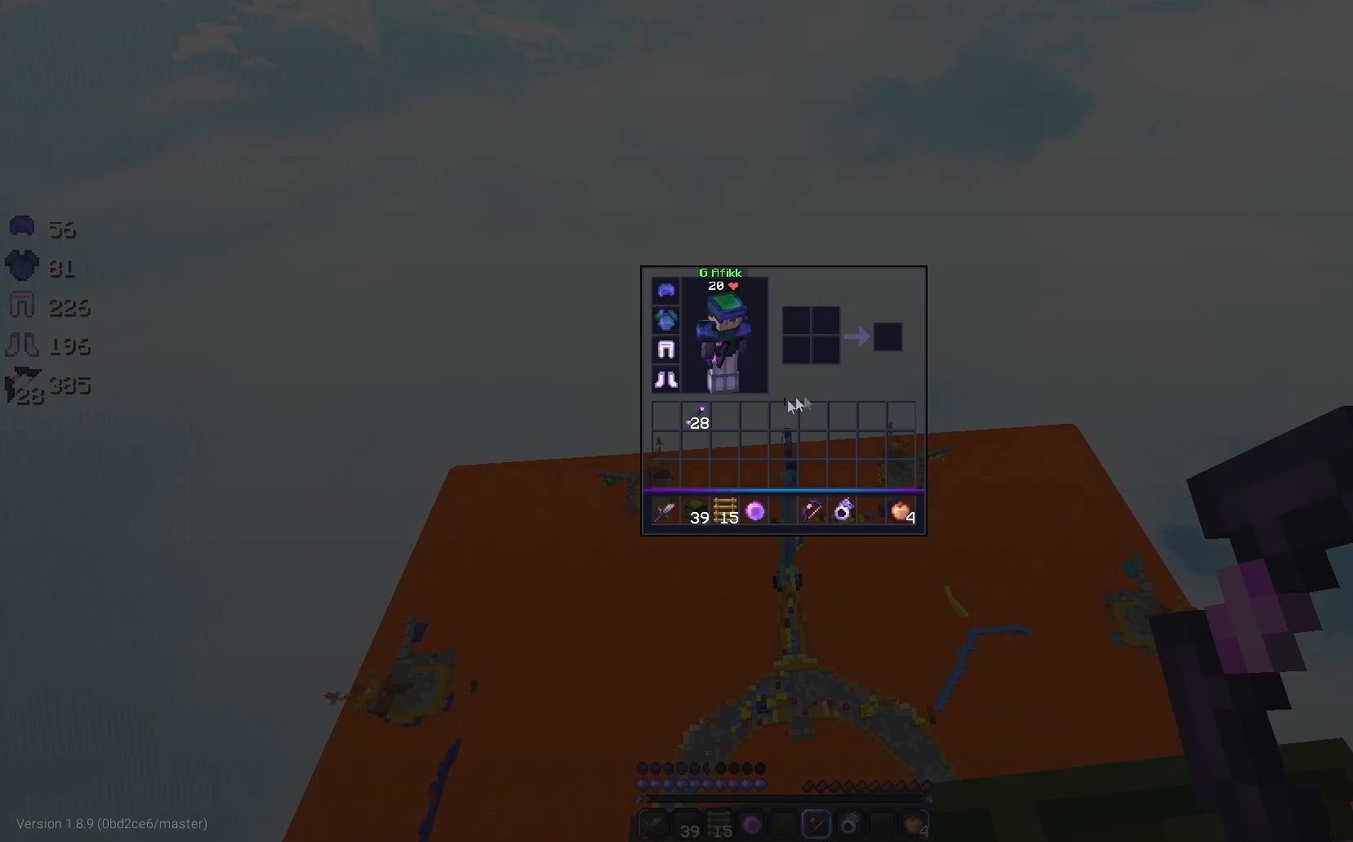
{"keys": [], "mouse": [], "events": []}
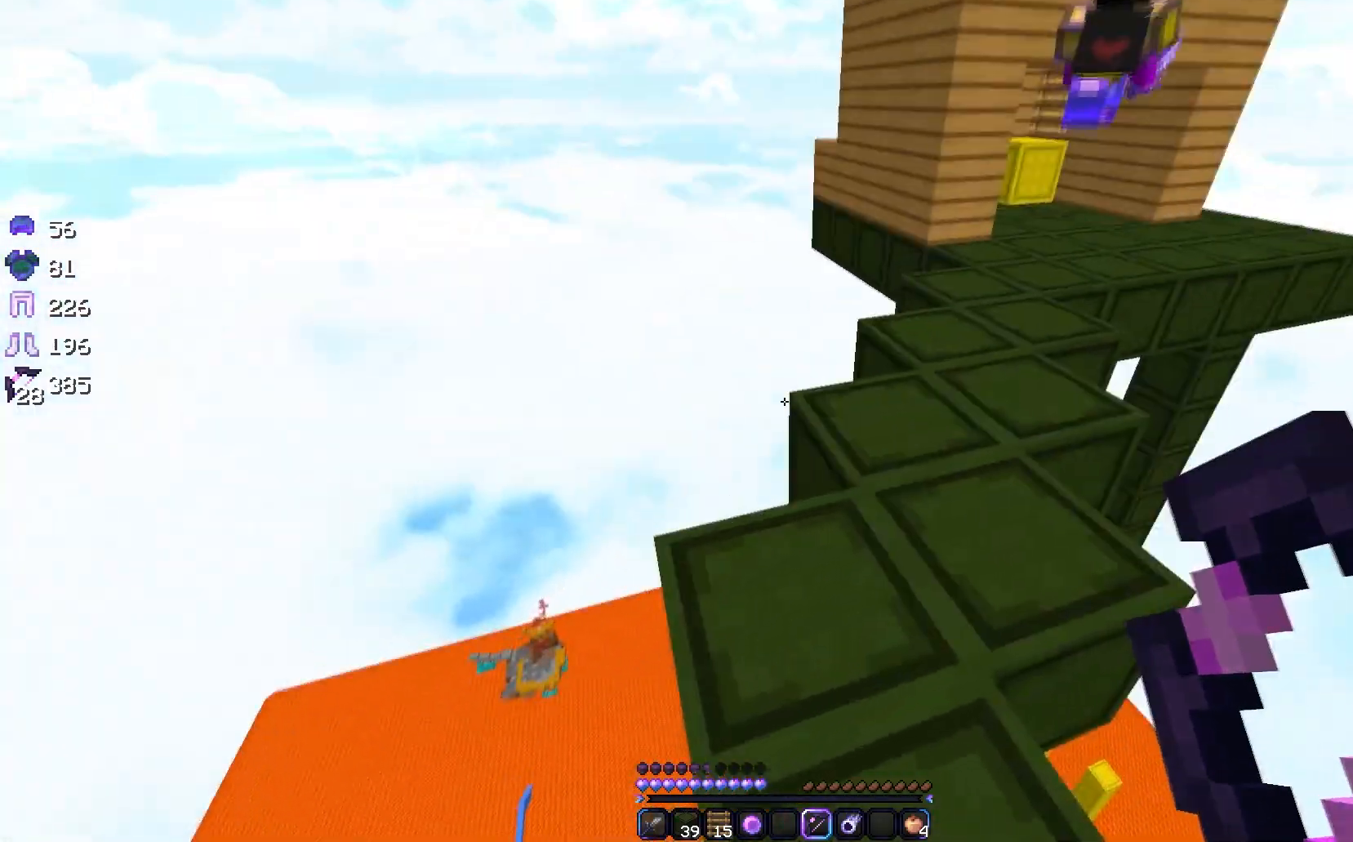
{"keys": ["w"], "mouse": [], "events": [[217, "w", "down"]]}
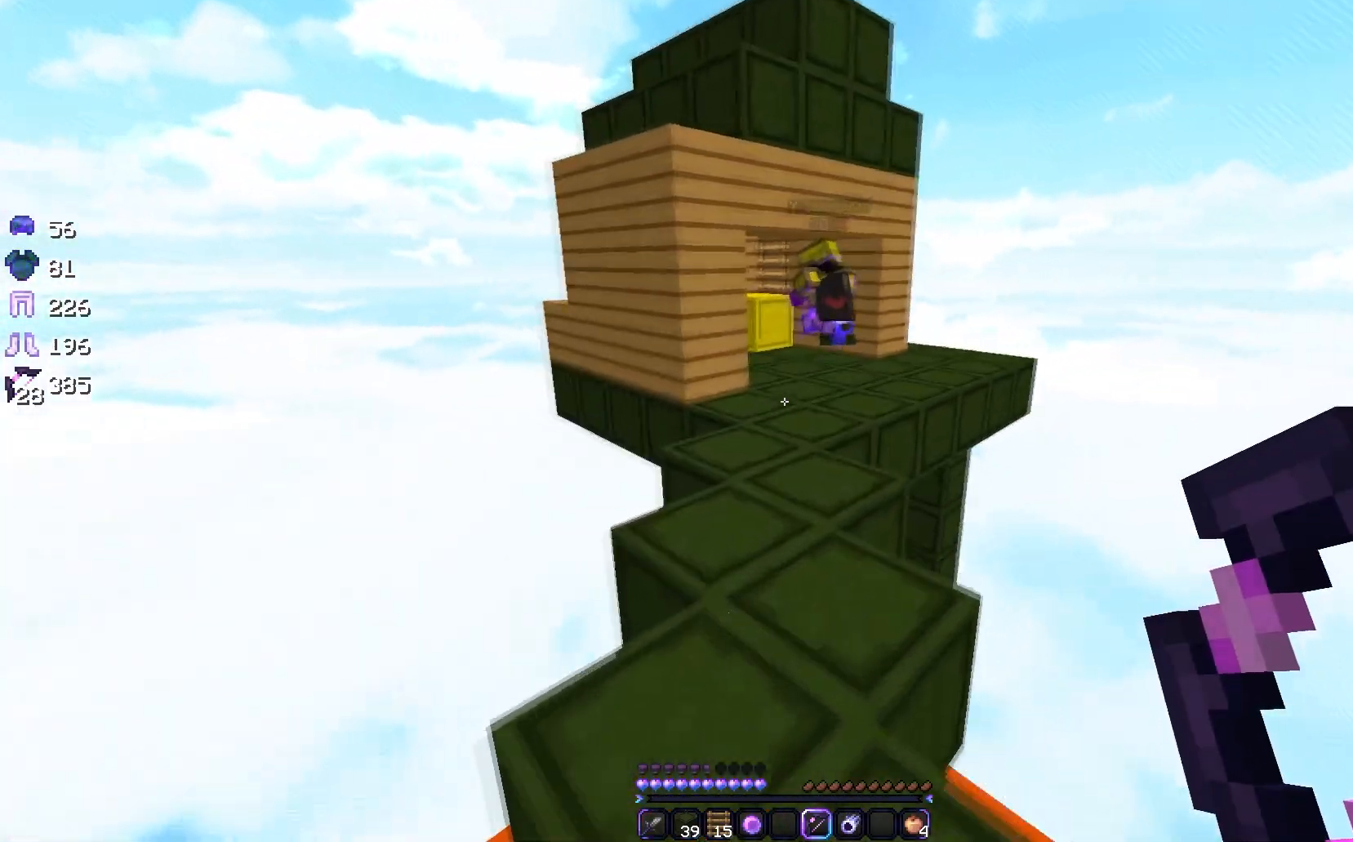
{"keys": ["w"], "mouse": [], "events": []}
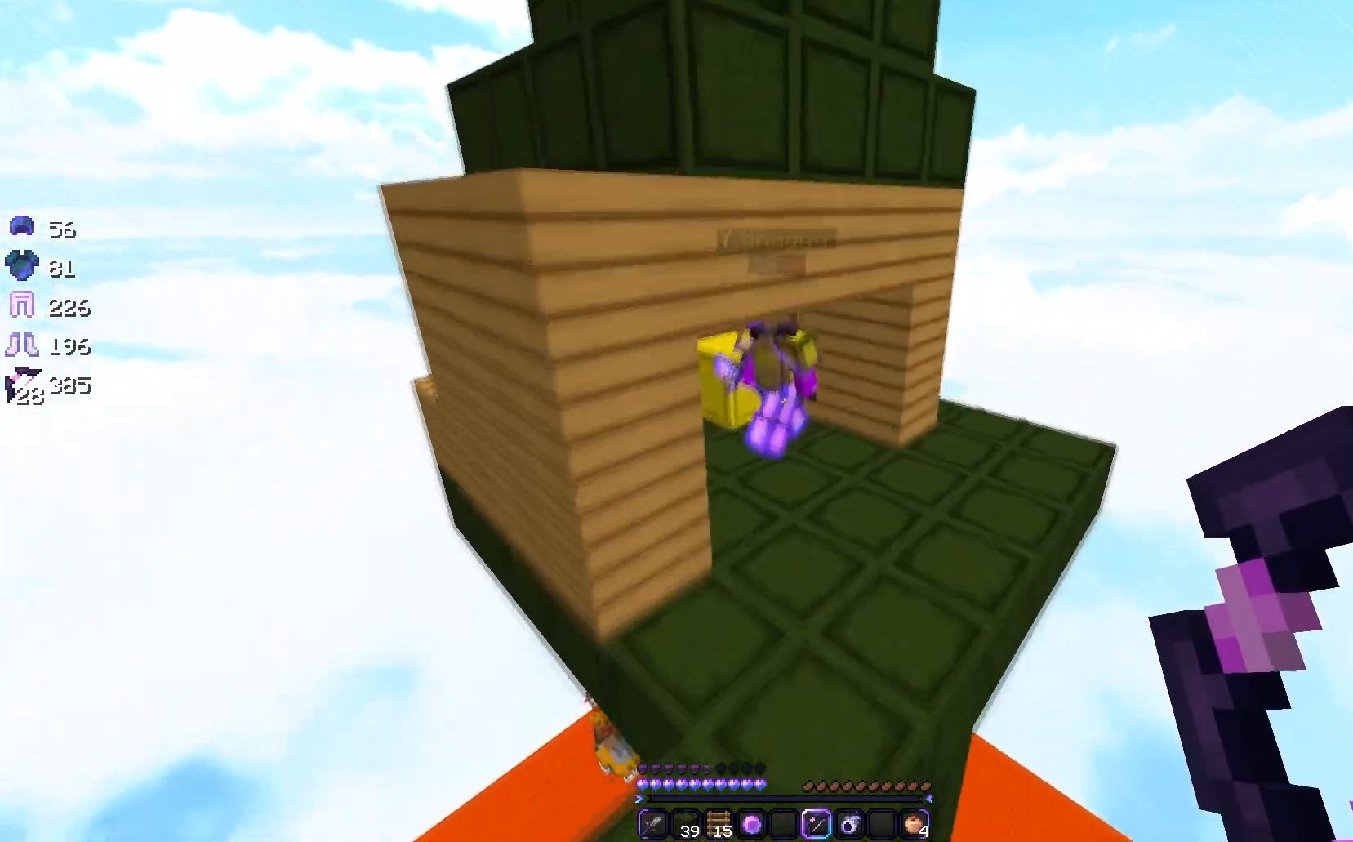
{"keys": ["d", "w"], "mouse": [], "events": [[350, "d", "down"]]}
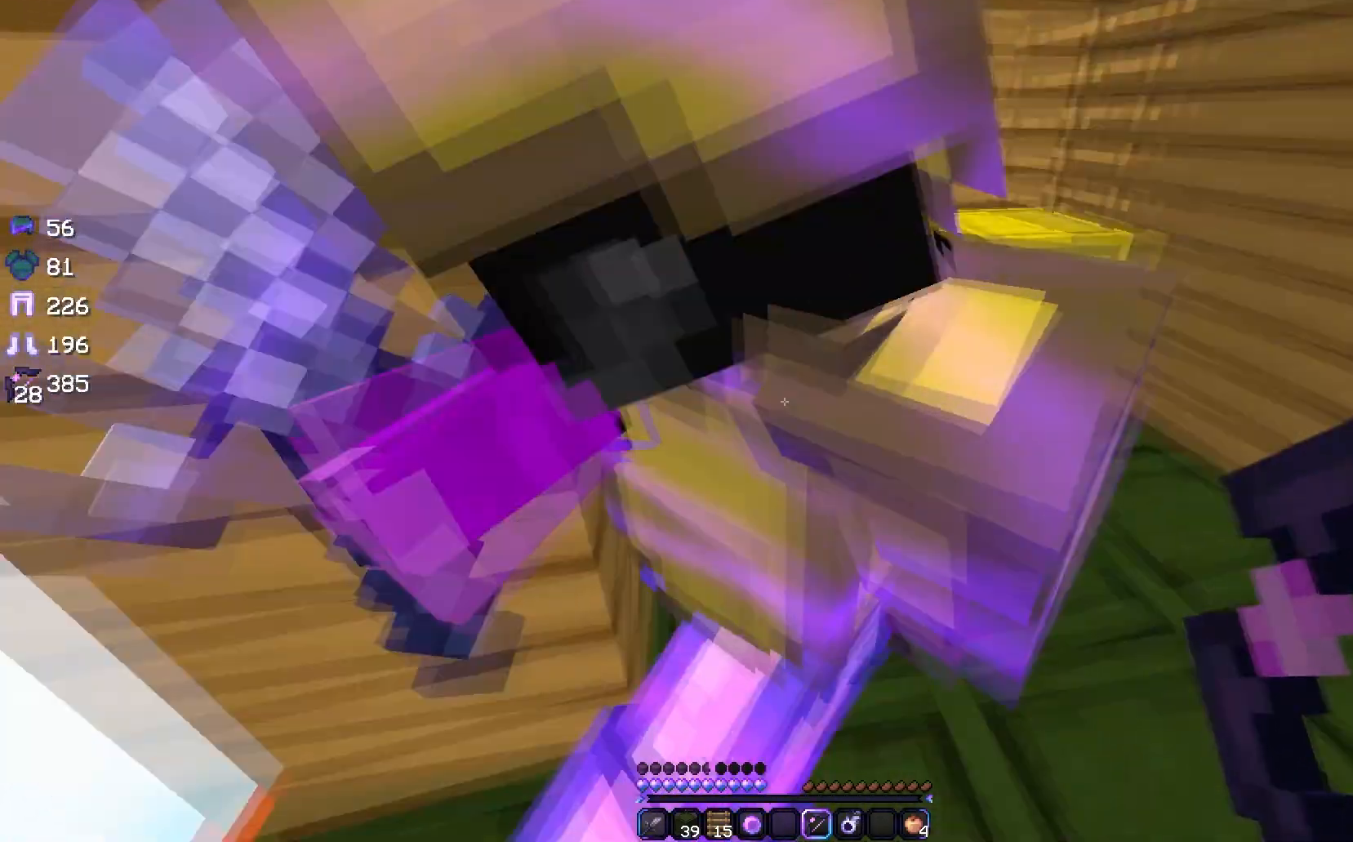
{"keys": ["w"], "mouse": [], "events": [[17, "d", "up"], [100, "w", "up"], [367, "w", "down"]]}
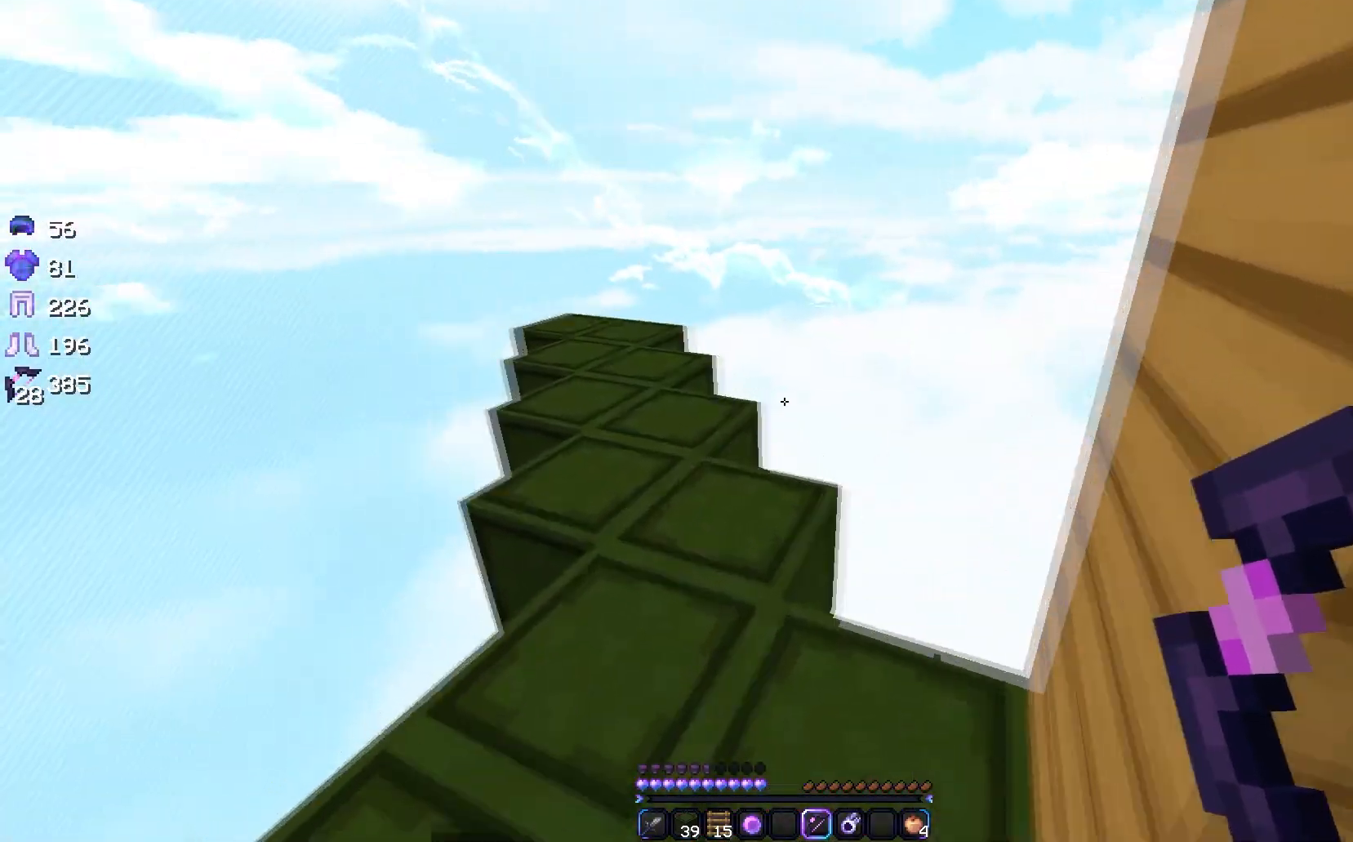
{"keys": ["w"], "mouse": [], "events": []}
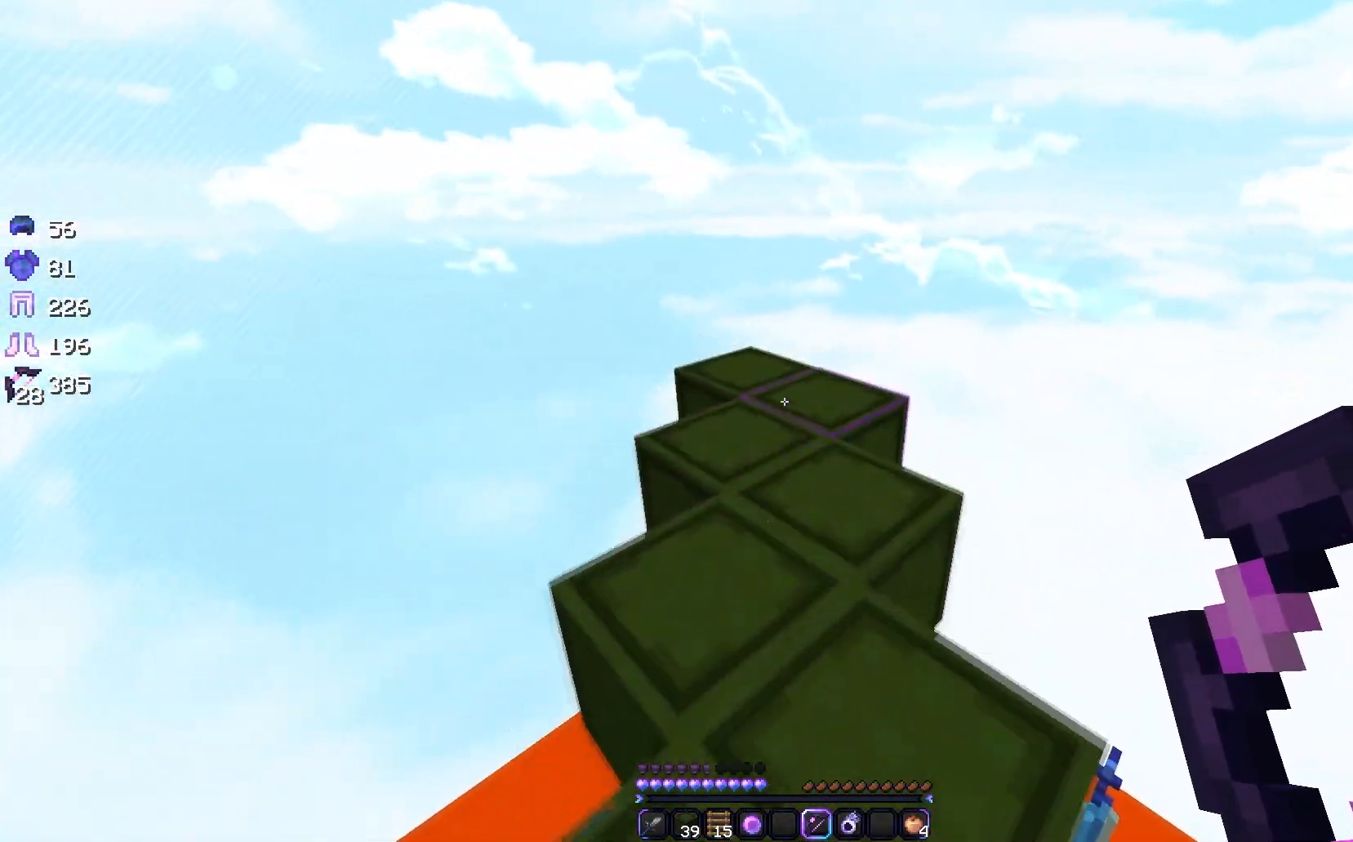
{"keys": [], "mouse": [], "events": [[217, "w", "up"]]}
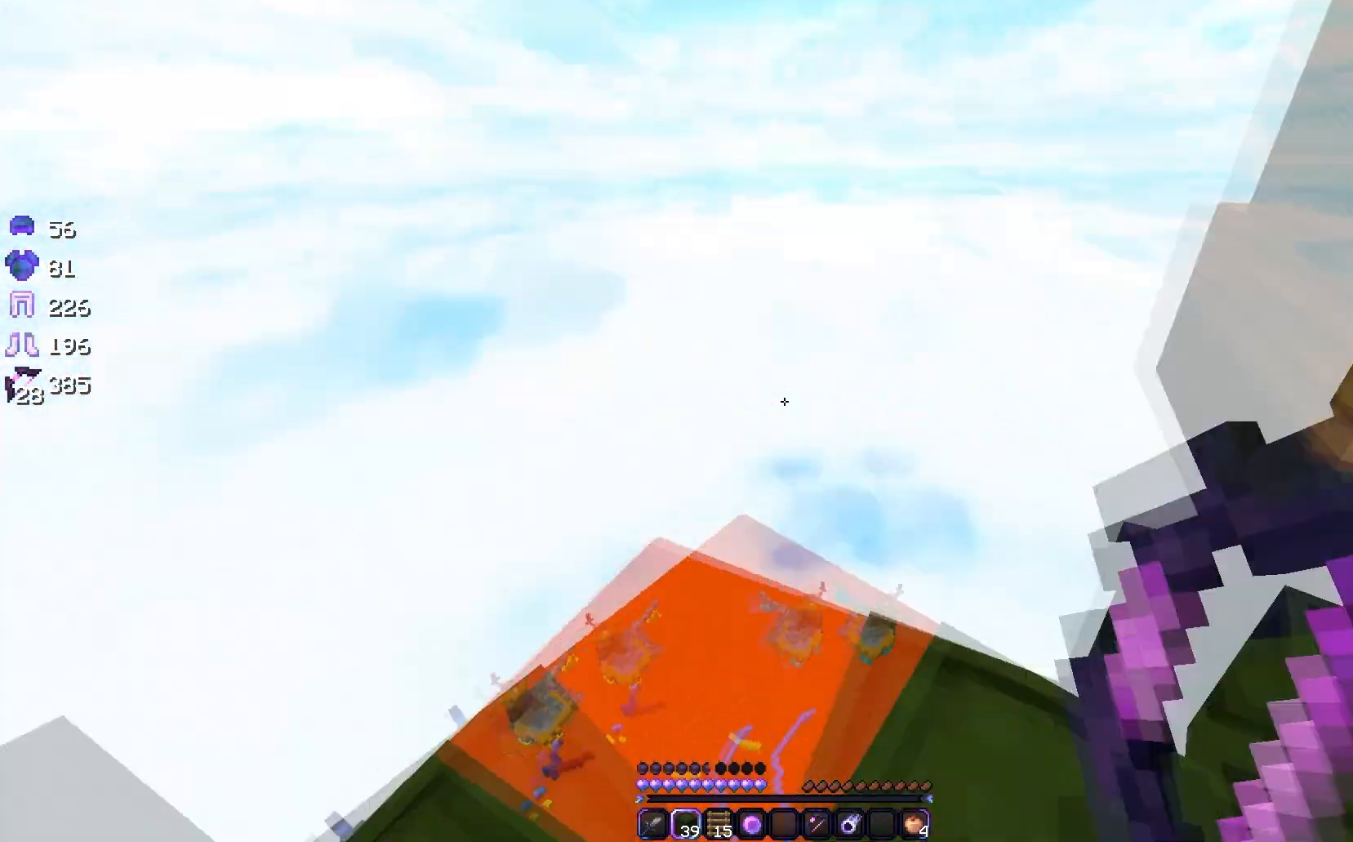
{"keys": ["w"], "mouse": [], "events": [[433, "w", "down"]]}
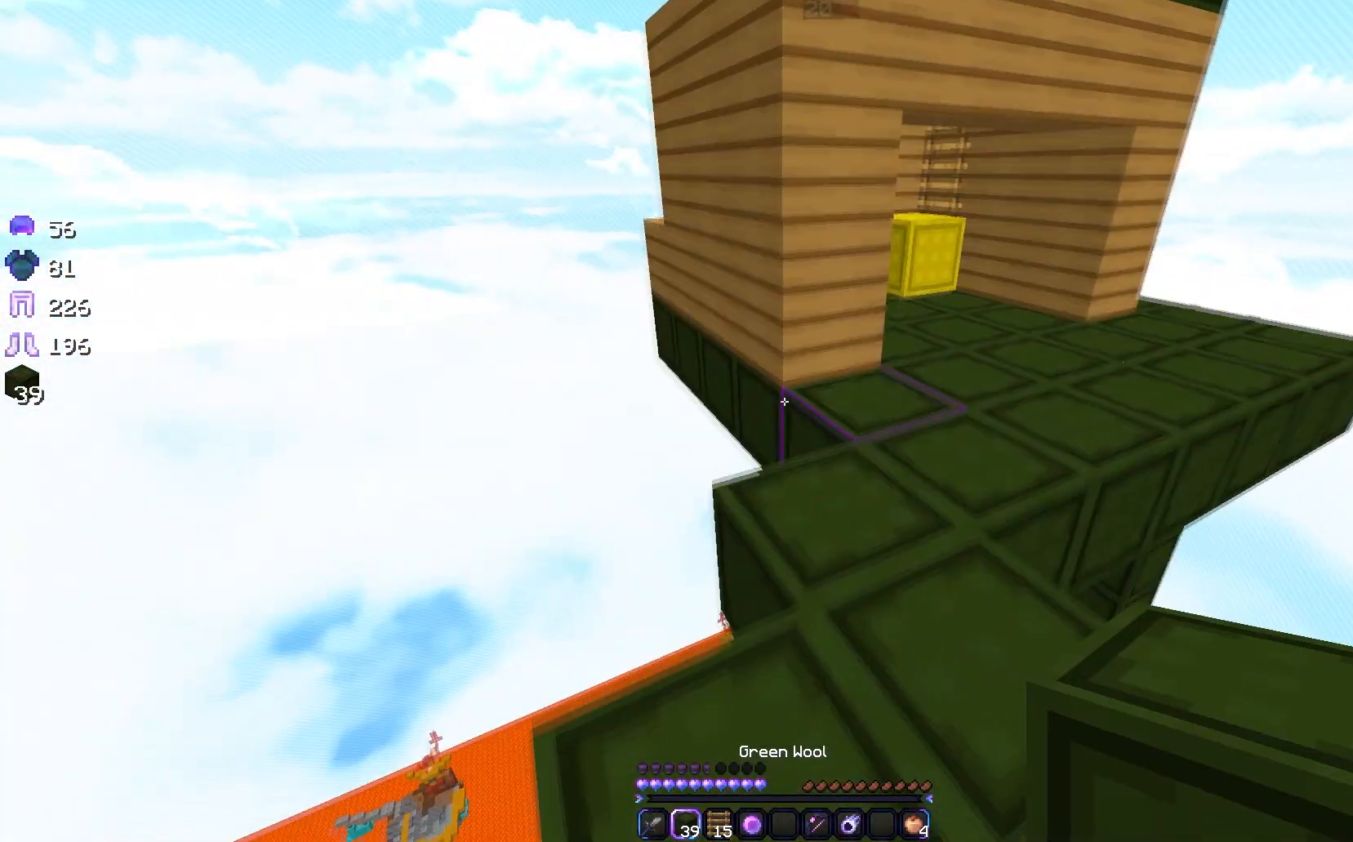
{"keys": ["d", "w"], "mouse": [], "events": [[483, "d", "down"]]}
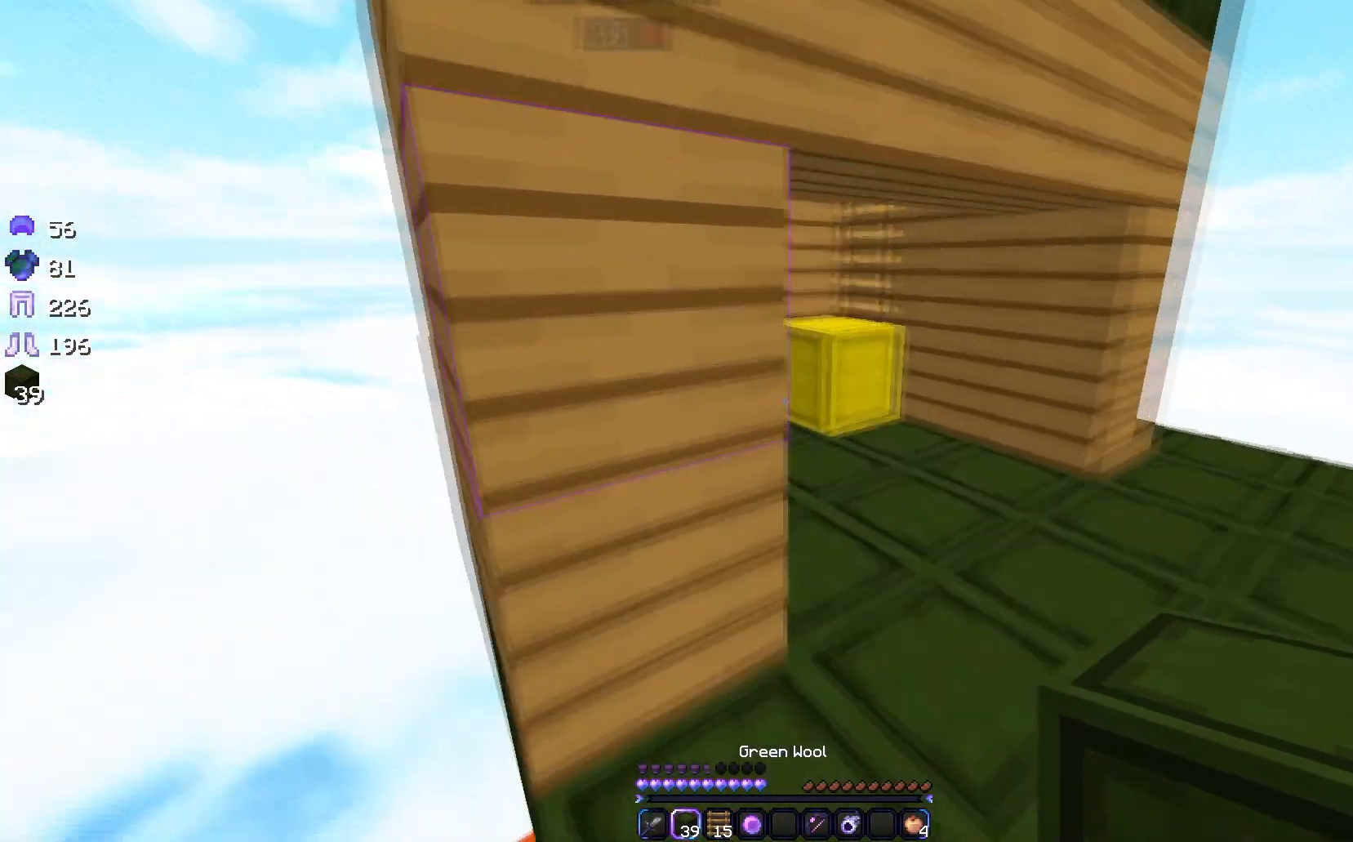
{"keys": ["w"], "mouse": [], "events": [[167, "d", "up"]]}
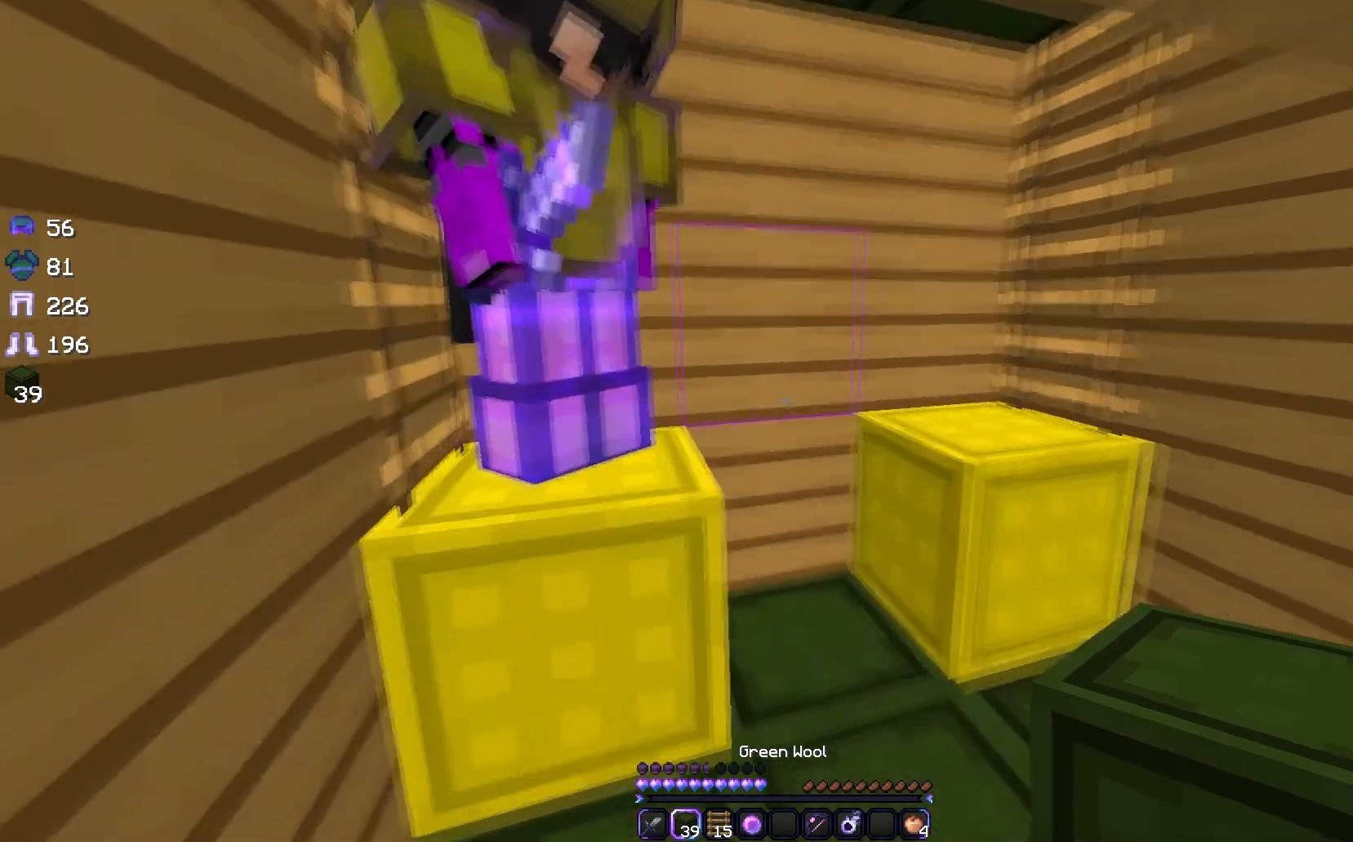
{"keys": ["d", "w"], "mouse": [], "events": [[133, "d", "down"]]}
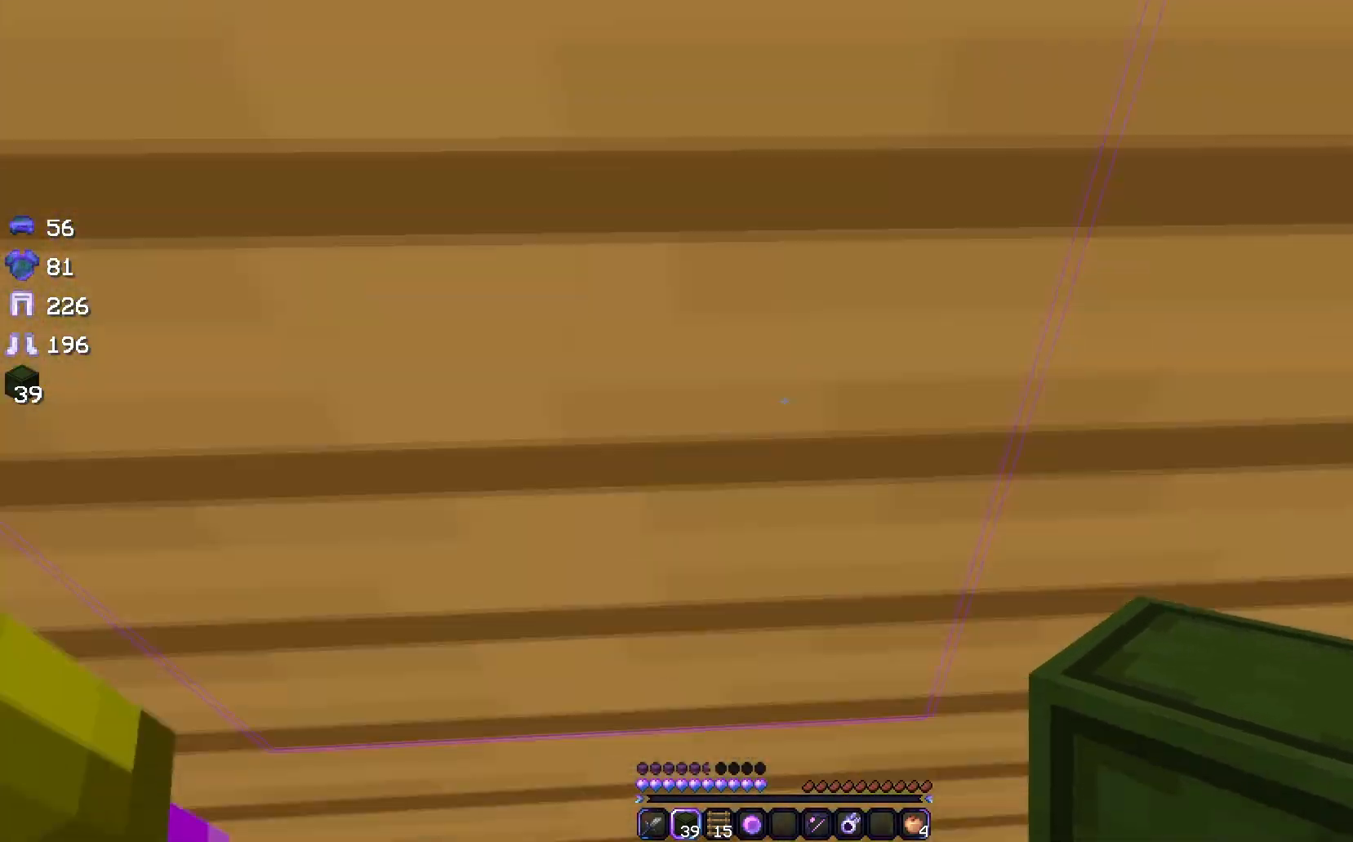
{"keys": [], "mouse": [], "events": [[67, "w", "up"], [250, "d", "up"]]}